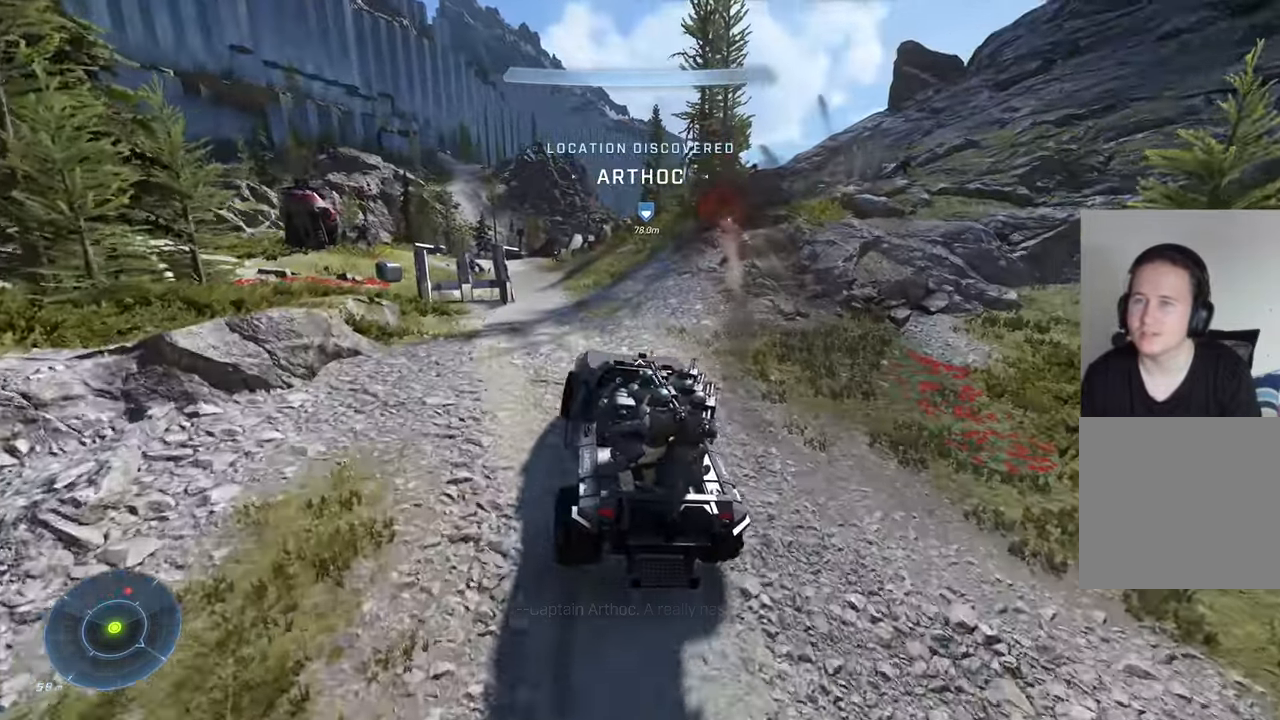
Gameplay with a controller (Xbox layout); each line is a JSON object with the inputs held at the frame after it. "events" lists button and stick changes between this image and that frame as [ms after this image, input, new state], when the widget could be followed in between.
{"buttons": [], "left_stick": "up", "right_stick": "right", "events": [[100, "right_stick", "right"], [350, "right_stick", "up"], [500, "right_stick", "right"]]}
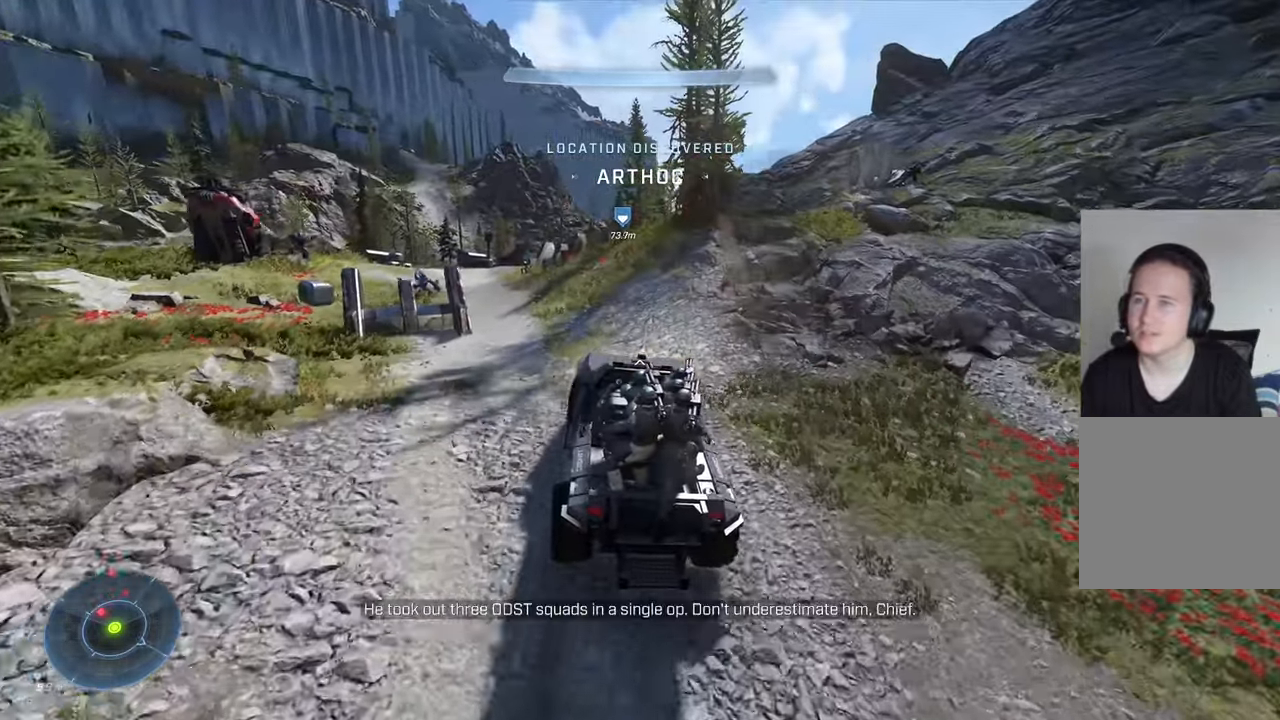
{"buttons": [], "left_stick": "up", "right_stick": "center", "events": [[67, "right_stick", "center"], [333, "right_stick", "right"], [383, "right_stick", "center"]]}
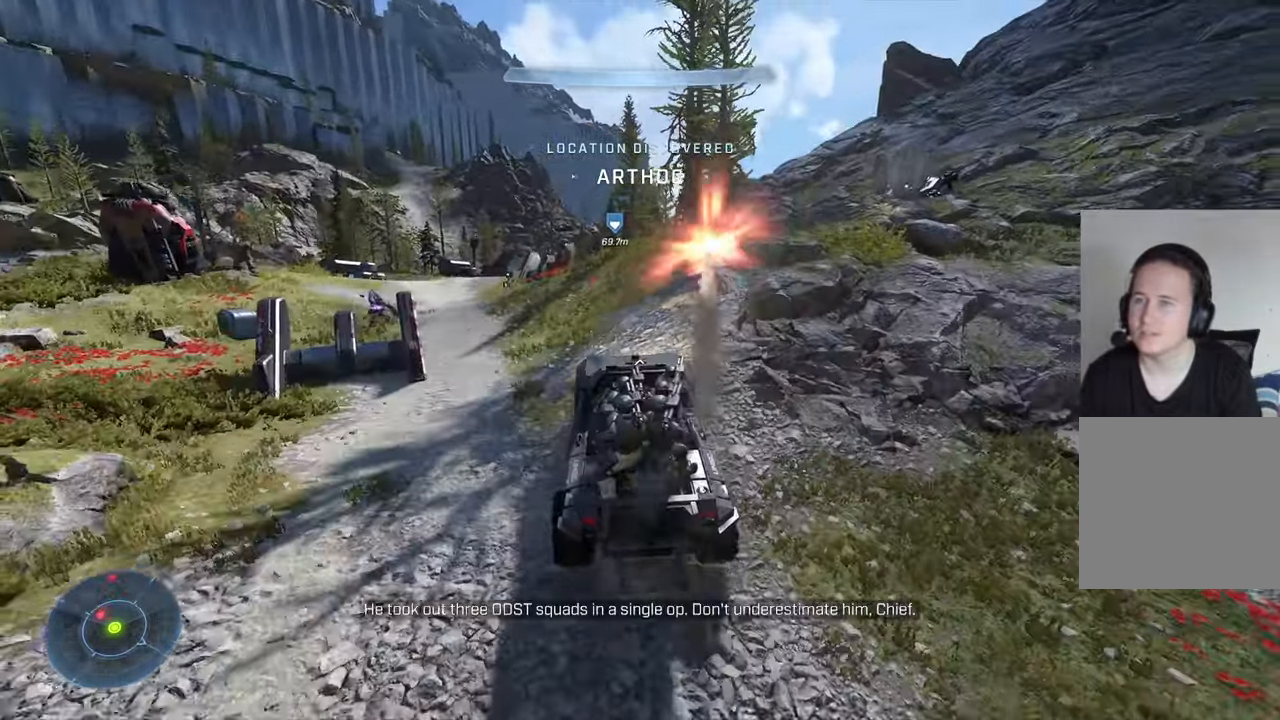
{"buttons": [], "left_stick": "up", "right_stick": "left", "events": [[33, "right_stick", "left"]]}
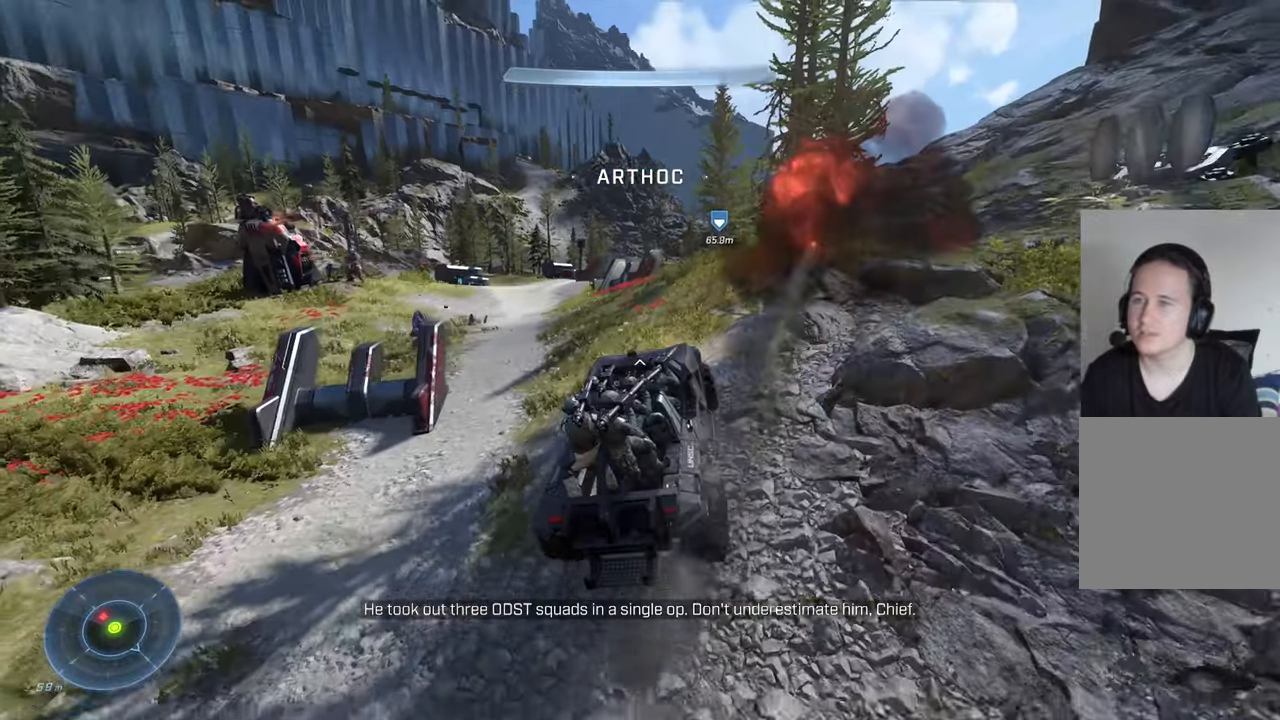
{"buttons": [], "left_stick": "up", "right_stick": "down-left", "events": [[467, "right_stick", "down-left"]]}
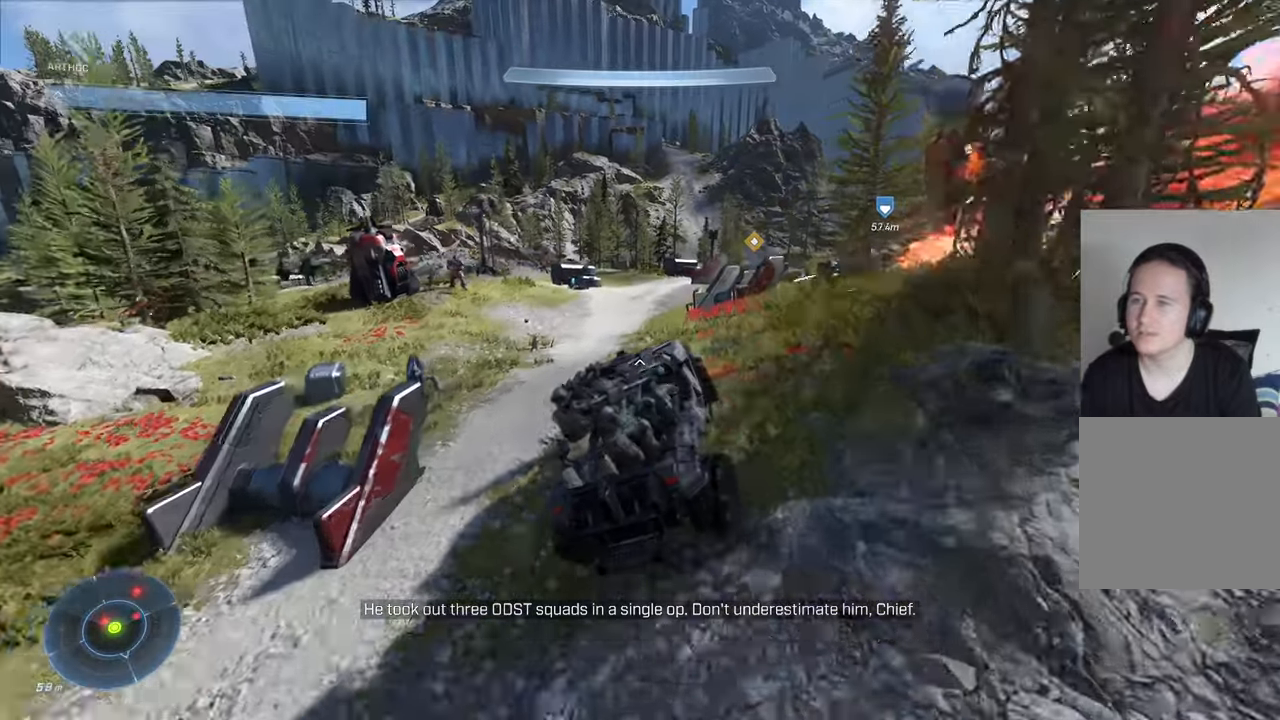
{"buttons": [], "left_stick": "up-left", "right_stick": "center", "events": [[184, "left_stick", "up-left"], [267, "right_stick", "center"]]}
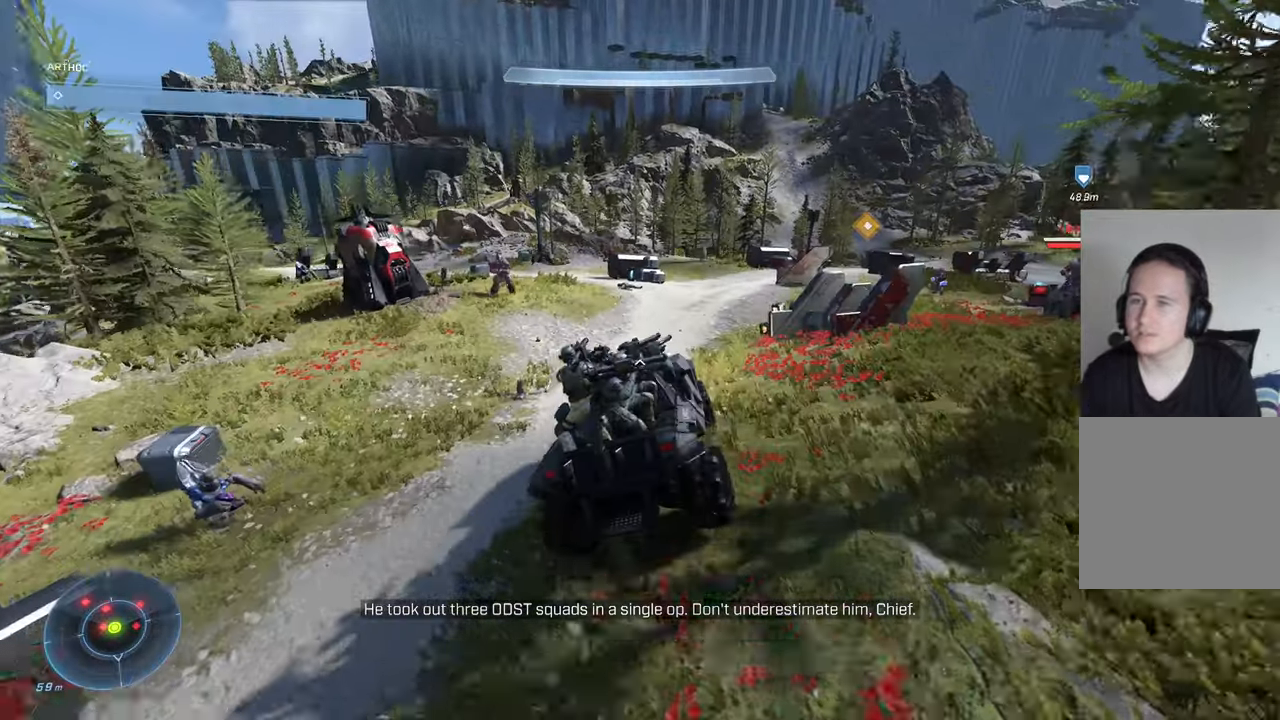
{"buttons": [], "left_stick": "up", "right_stick": "right", "events": [[34, "right_stick", "down-right"], [150, "left_stick", "up"], [300, "right_stick", "center"], [367, "right_stick", "right"]]}
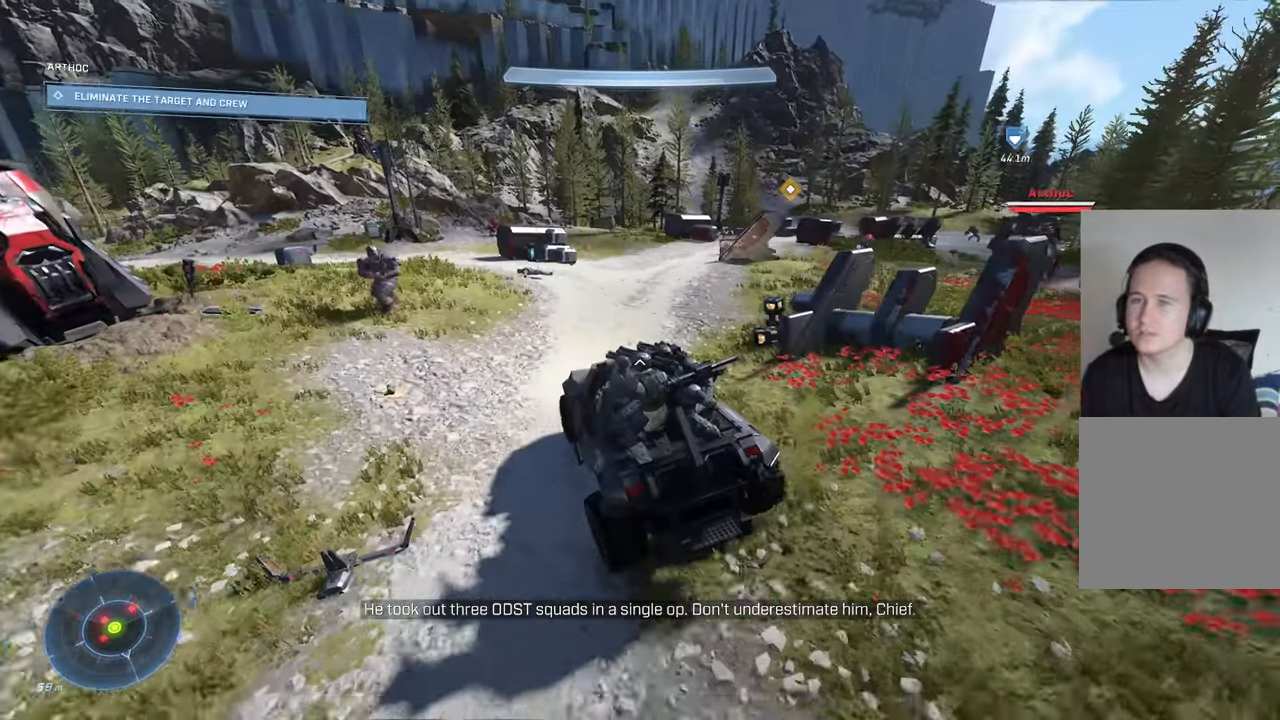
{"buttons": [], "left_stick": "up", "right_stick": "right", "events": [[50, "right_stick", "center"], [134, "right_stick", "right"]]}
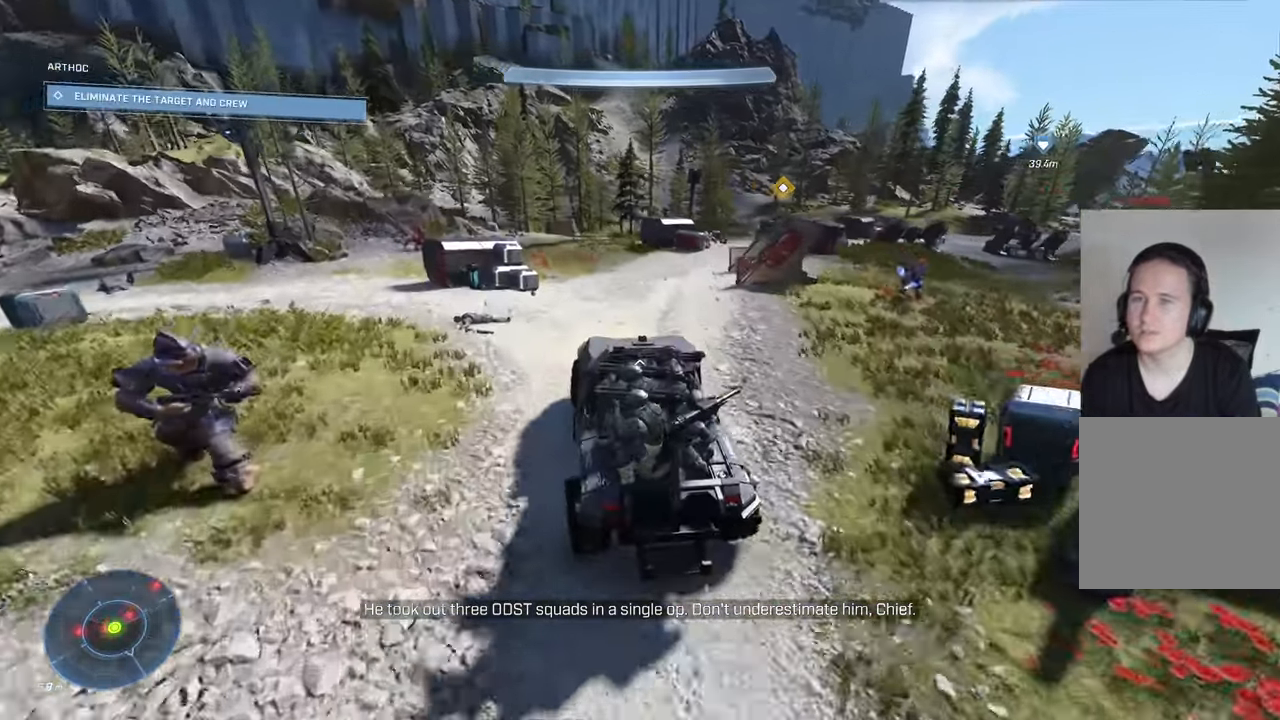
{"buttons": [], "left_stick": "center", "right_stick": "right", "events": [[250, "right_stick", "center"], [384, "right_stick", "right"], [417, "left_stick", "center"]]}
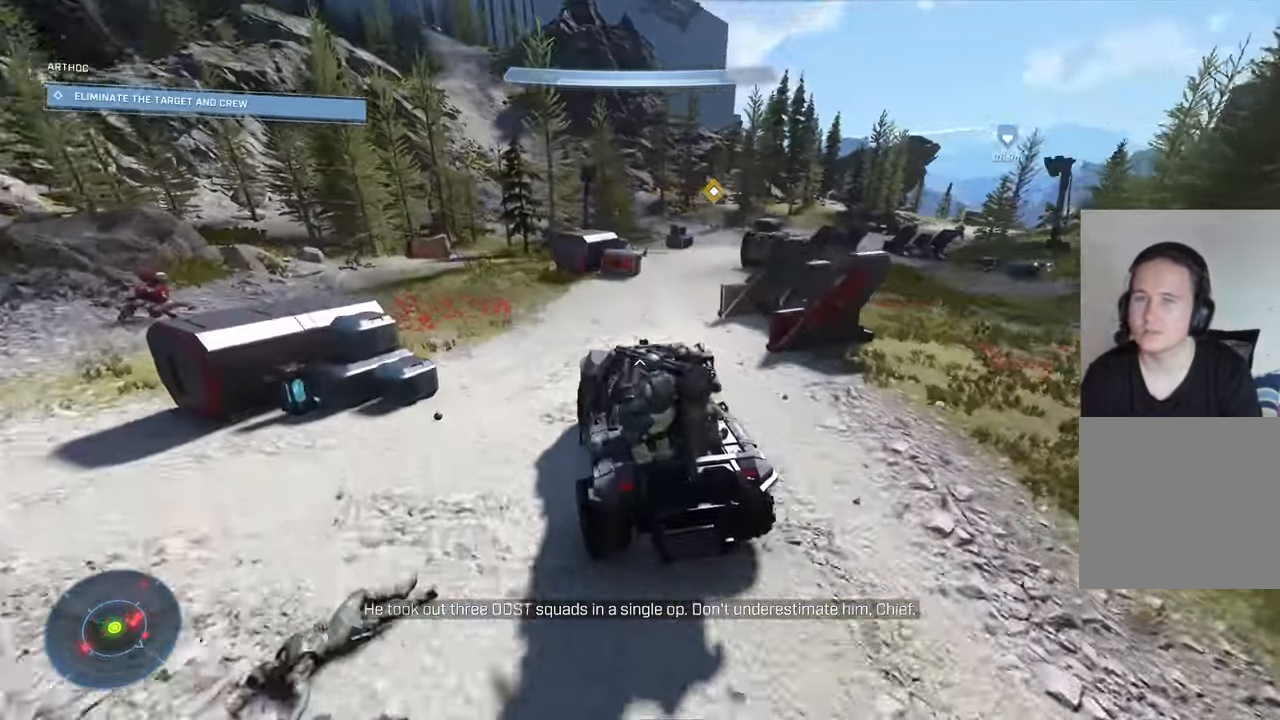
{"buttons": [], "left_stick": "up", "right_stick": "right", "events": [[250, "left_stick", "up"], [250, "right_stick", "center"], [334, "right_stick", "left"], [400, "right_stick", "center"], [450, "right_stick", "right"]]}
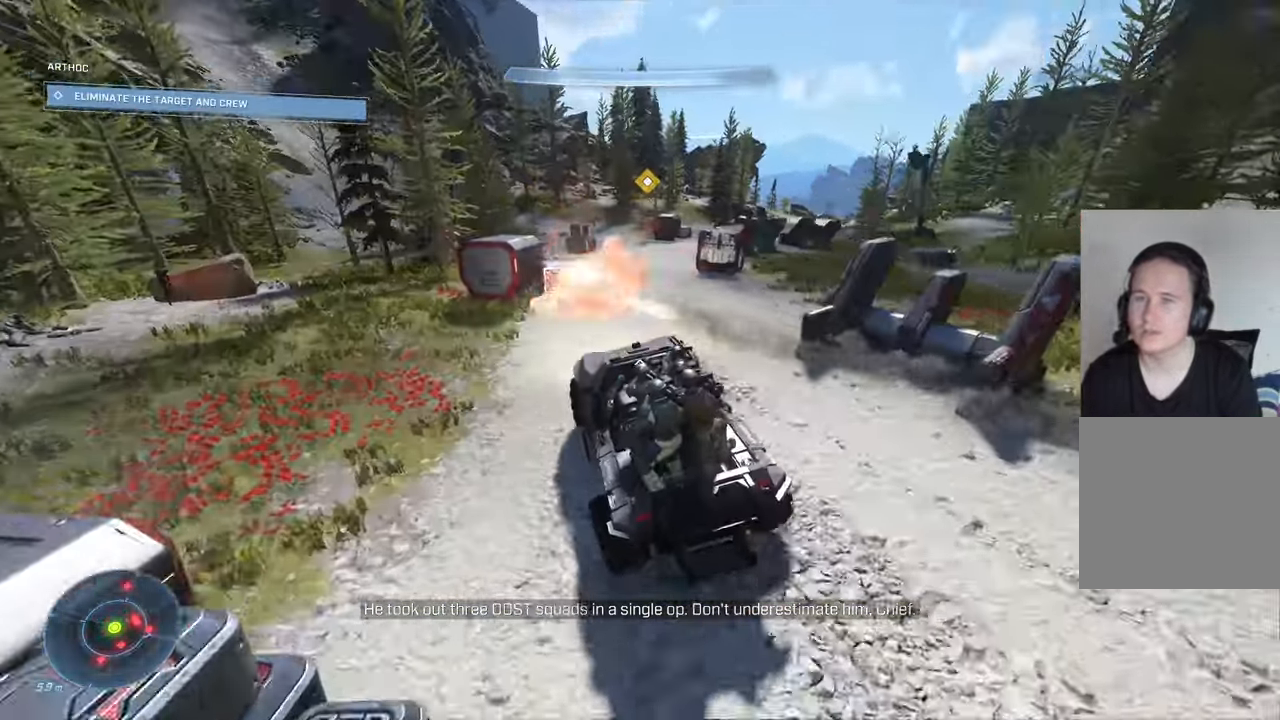
{"buttons": [], "left_stick": "up", "right_stick": "left", "events": [[100, "left_stick", "right"], [284, "right_stick", "center"], [350, "left_stick", "up"], [350, "right_stick", "left"]]}
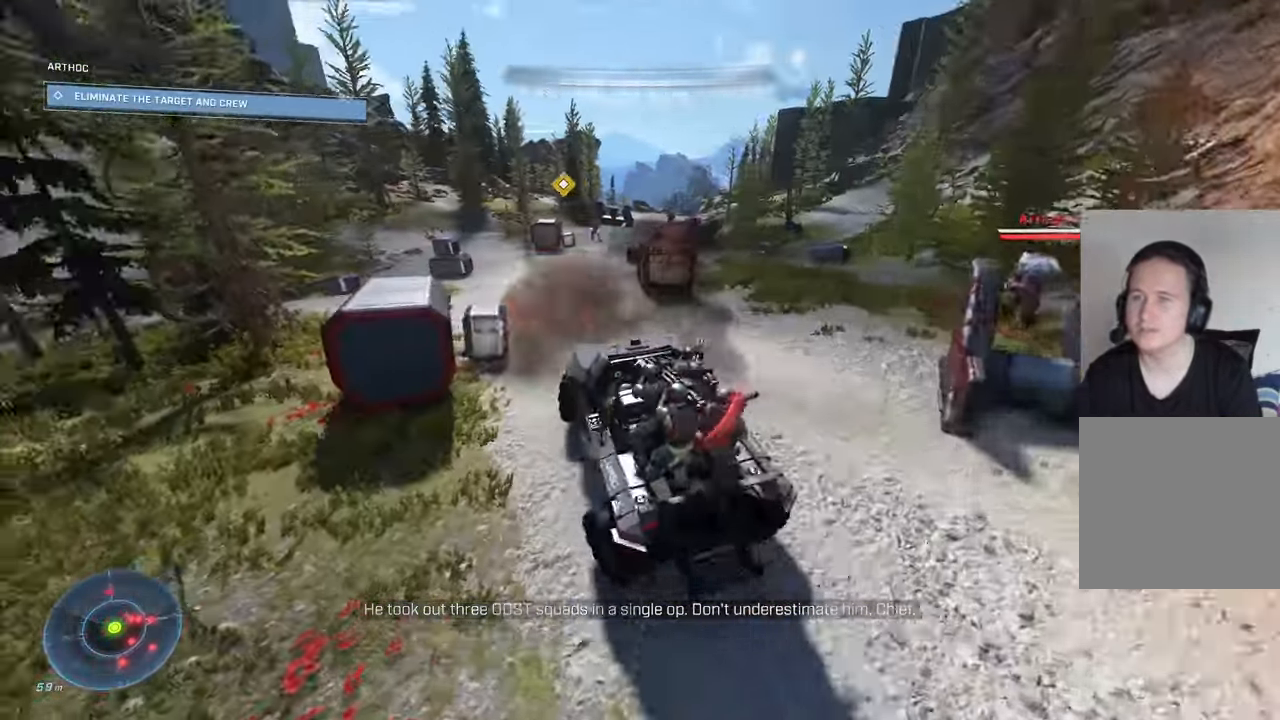
{"buttons": [], "left_stick": "up", "right_stick": "right", "events": [[84, "left_stick", "center"], [200, "left_stick", "up"], [200, "right_stick", "center"], [400, "right_stick", "right"]]}
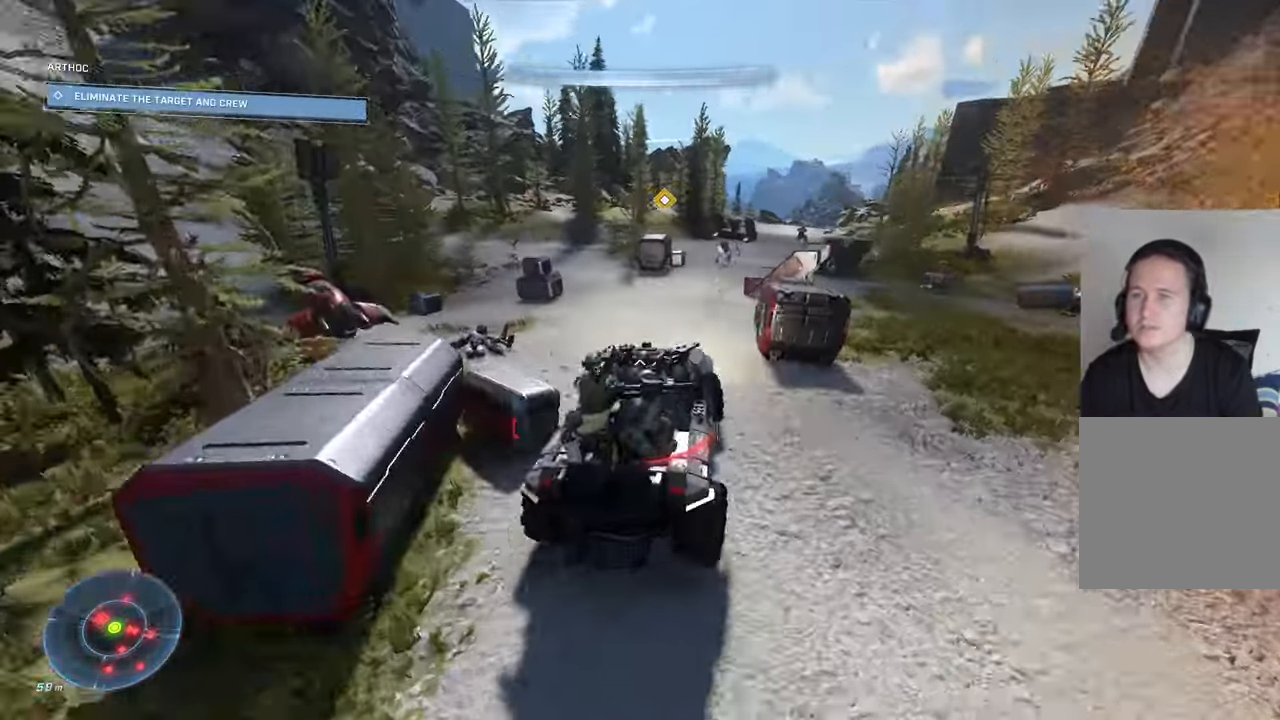
{"buttons": [], "left_stick": "up", "right_stick": "right", "events": [[67, "right_stick", "center"], [200, "right_stick", "right"], [400, "right_stick", "center"], [500, "right_stick", "right"]]}
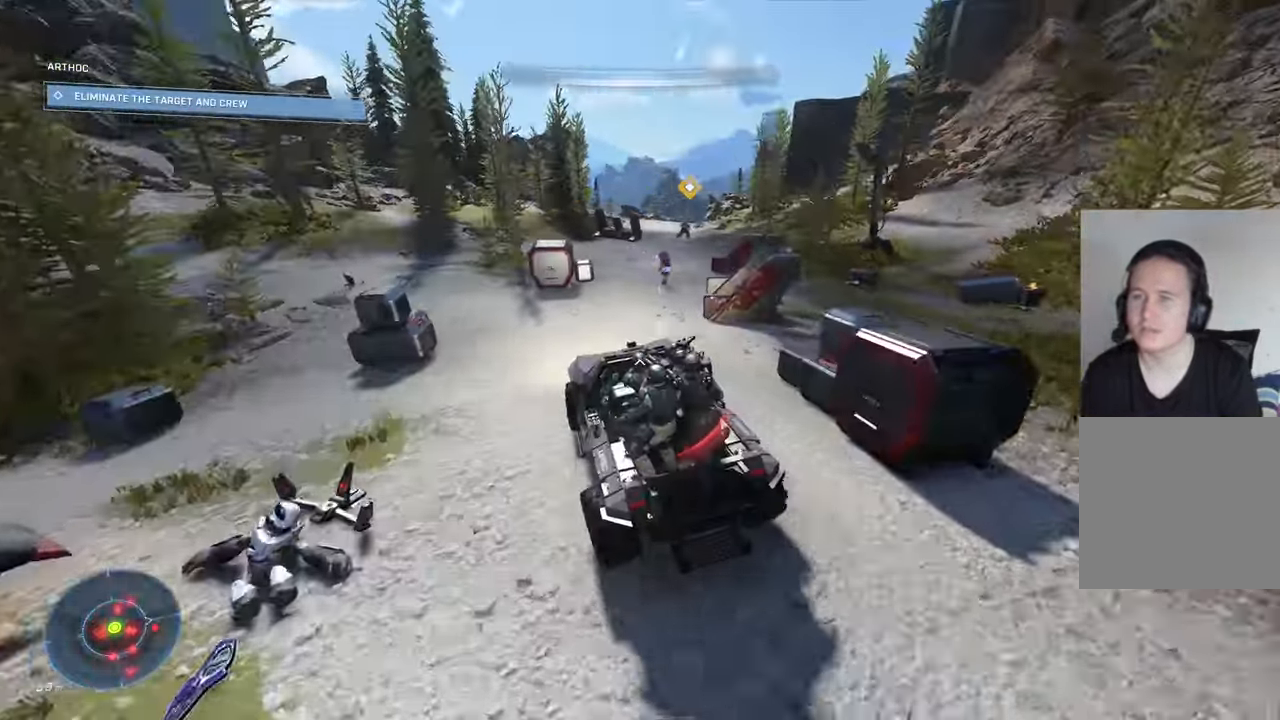
{"buttons": [], "left_stick": "up-right", "right_stick": "center", "events": [[67, "left_stick", "up-right"], [266, "right_stick", "center"]]}
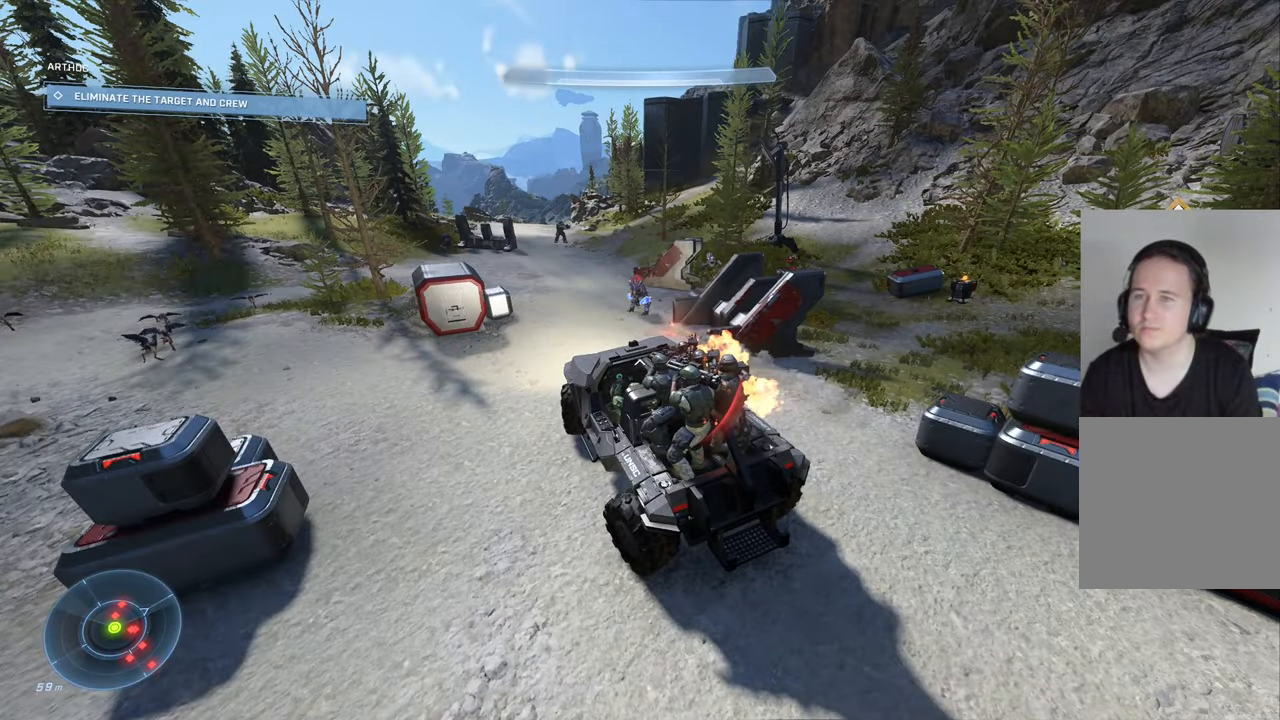
{"buttons": [], "left_stick": "up", "right_stick": "right", "events": [[250, "left_stick", "up"], [416, "right_stick", "right"]]}
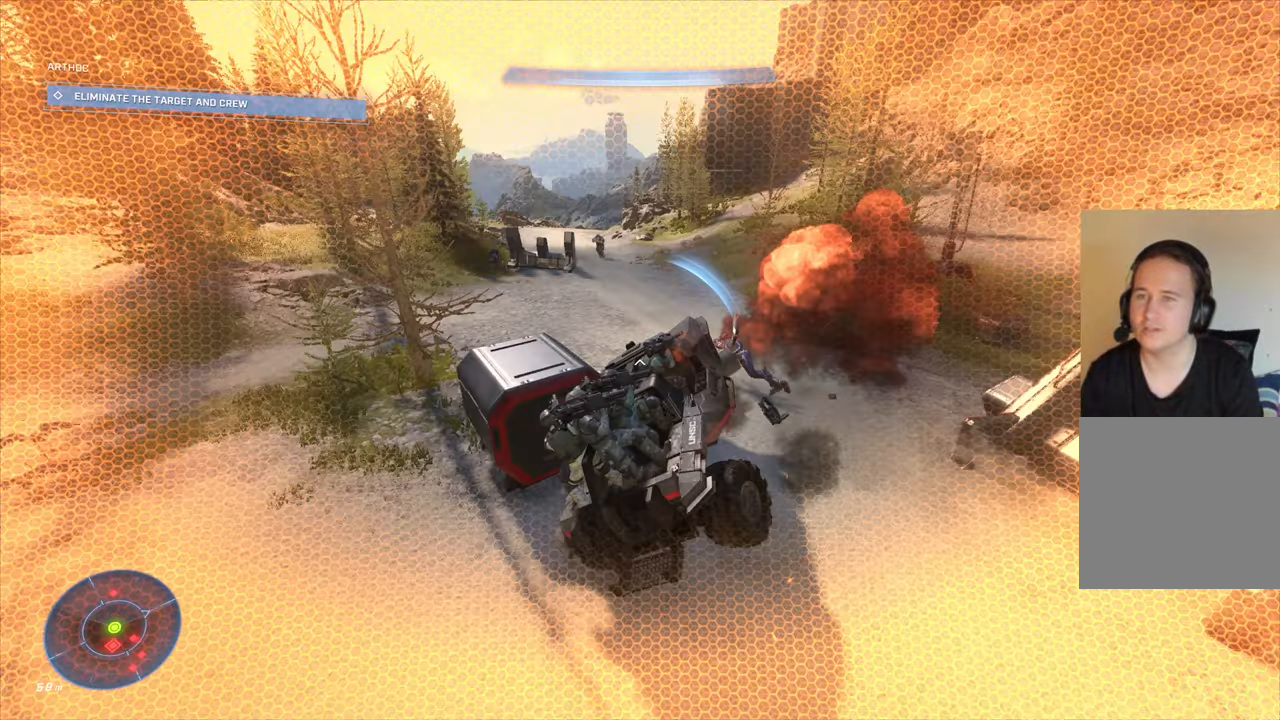
{"buttons": [], "left_stick": "up", "right_stick": "left", "events": [[33, "left_stick", "up-right"], [83, "right_stick", "center"], [183, "left_stick", "center"], [250, "left_stick", "down"], [466, "right_stick", "left"], [500, "left_stick", "up"]]}
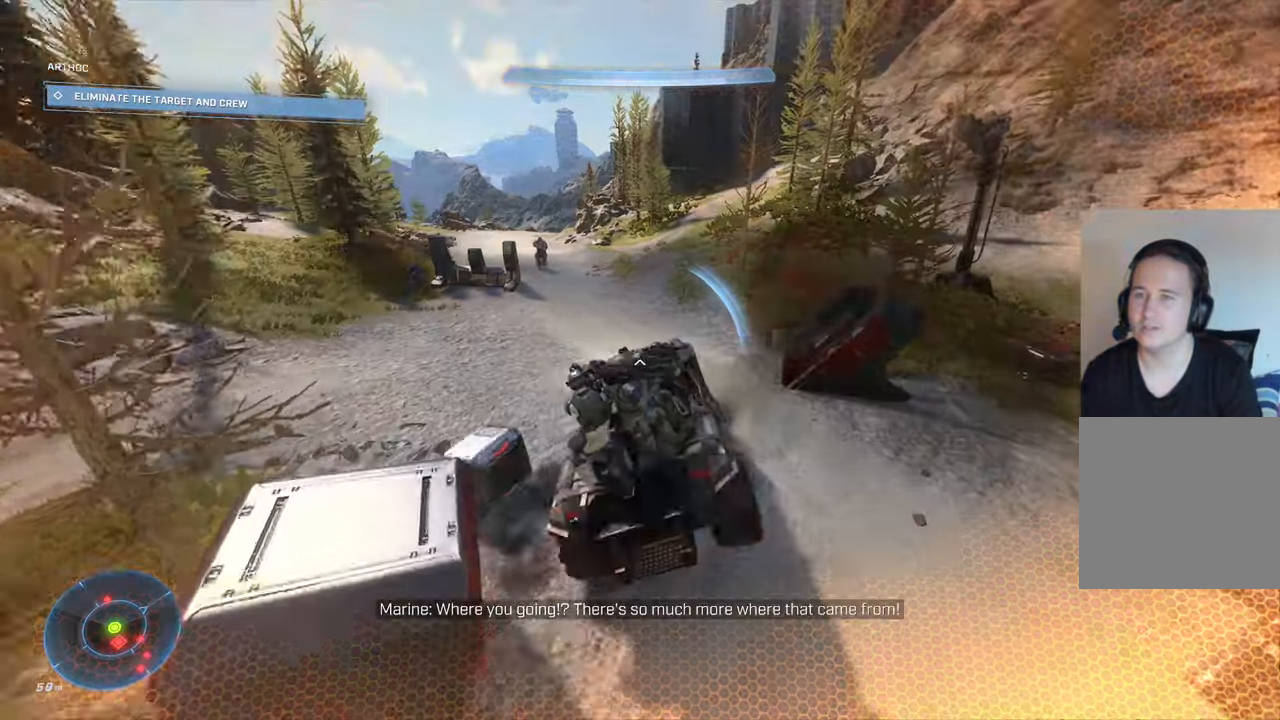
{"buttons": [], "left_stick": "up", "right_stick": "right", "events": [[133, "right_stick", "down-left"], [316, "right_stick", "center"], [450, "right_stick", "right"]]}
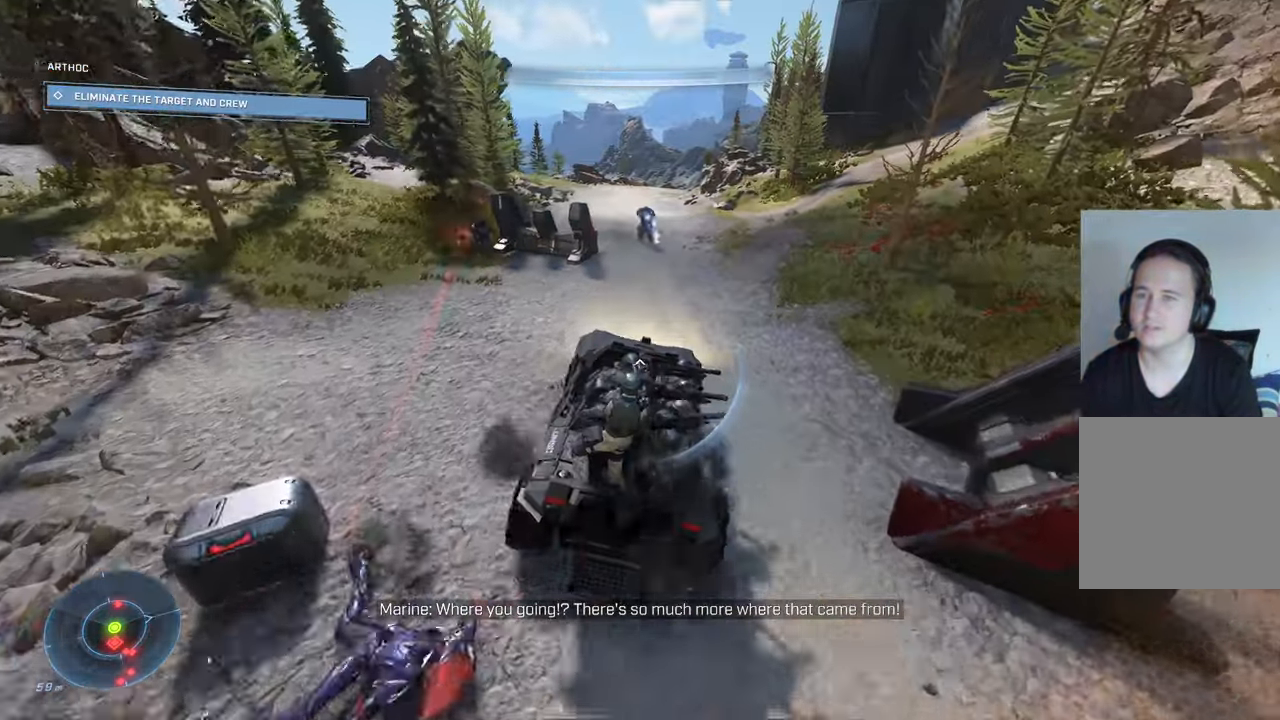
{"buttons": [], "left_stick": "up", "right_stick": "left", "events": [[133, "right_stick", "center"], [333, "right_stick", "left"]]}
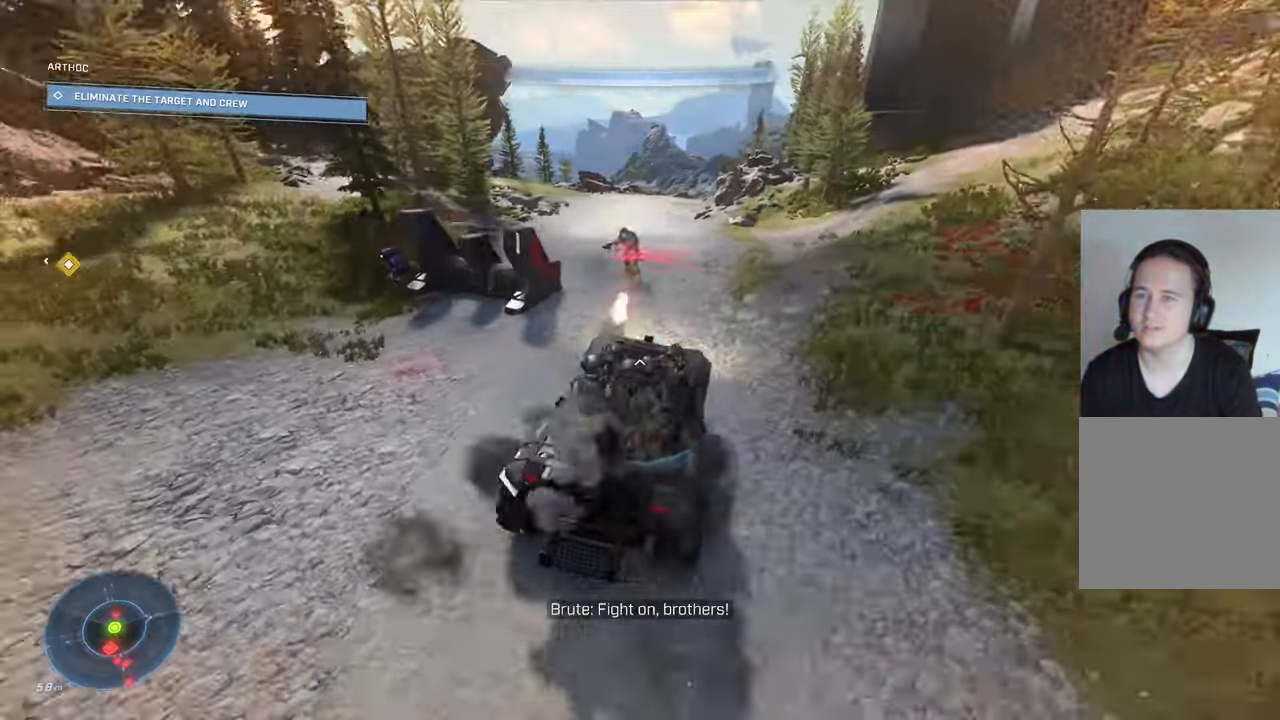
{"buttons": [], "left_stick": "up", "right_stick": "right", "events": [[133, "right_stick", "center"], [500, "right_stick", "right"]]}
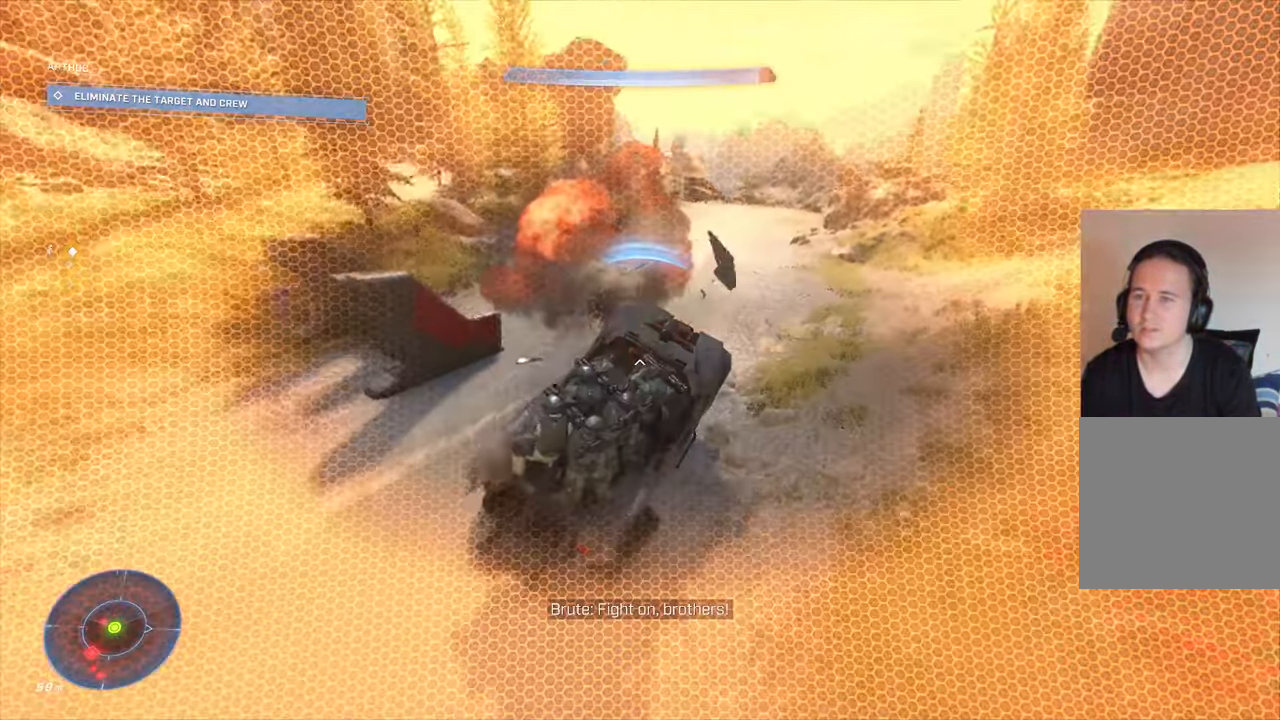
{"buttons": [], "left_stick": "down-left", "right_stick": "center", "events": [[200, "left_stick", "down-left"], [200, "right_stick", "center"], [366, "right_stick", "right"], [500, "right_stick", "center"]]}
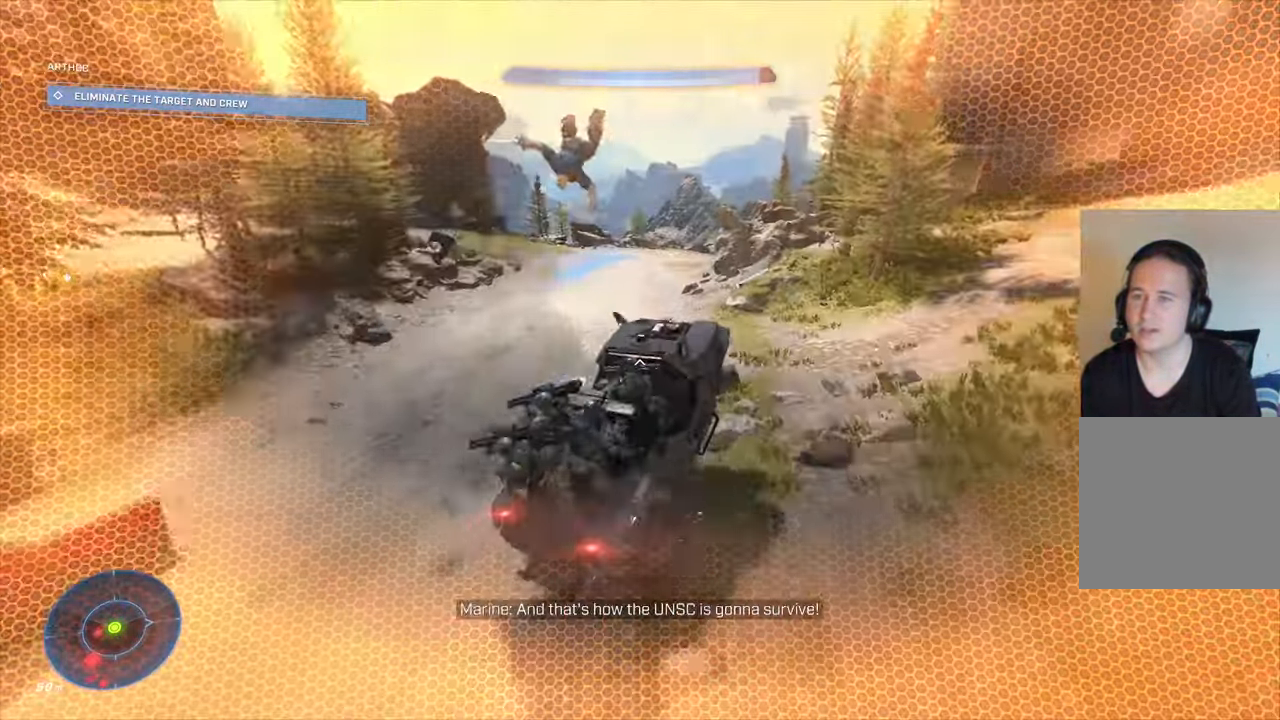
{"buttons": [], "left_stick": "up", "right_stick": "left", "events": [[33, "left_stick", "center"], [66, "right_stick", "left"], [100, "left_stick", "up"]]}
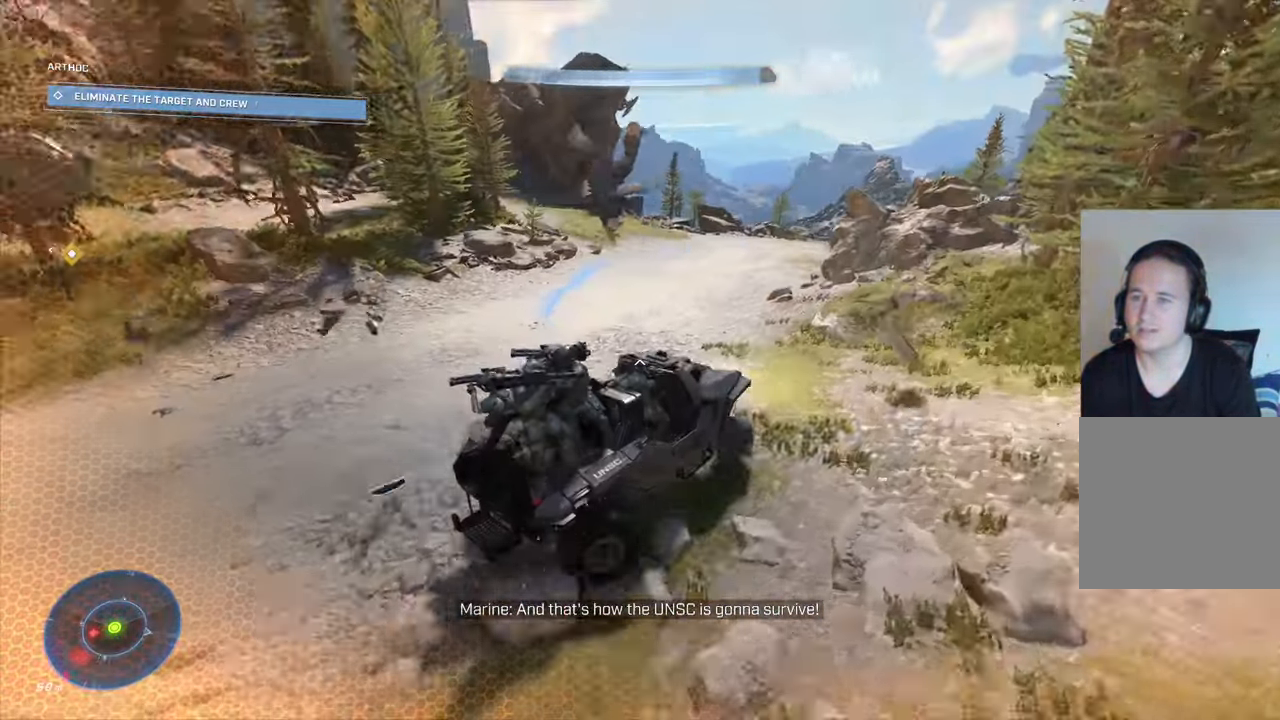
{"buttons": [], "left_stick": "up-right", "right_stick": "left", "events": [[300, "left_stick", "up-right"], [333, "right_stick", "center"], [466, "right_stick", "left"]]}
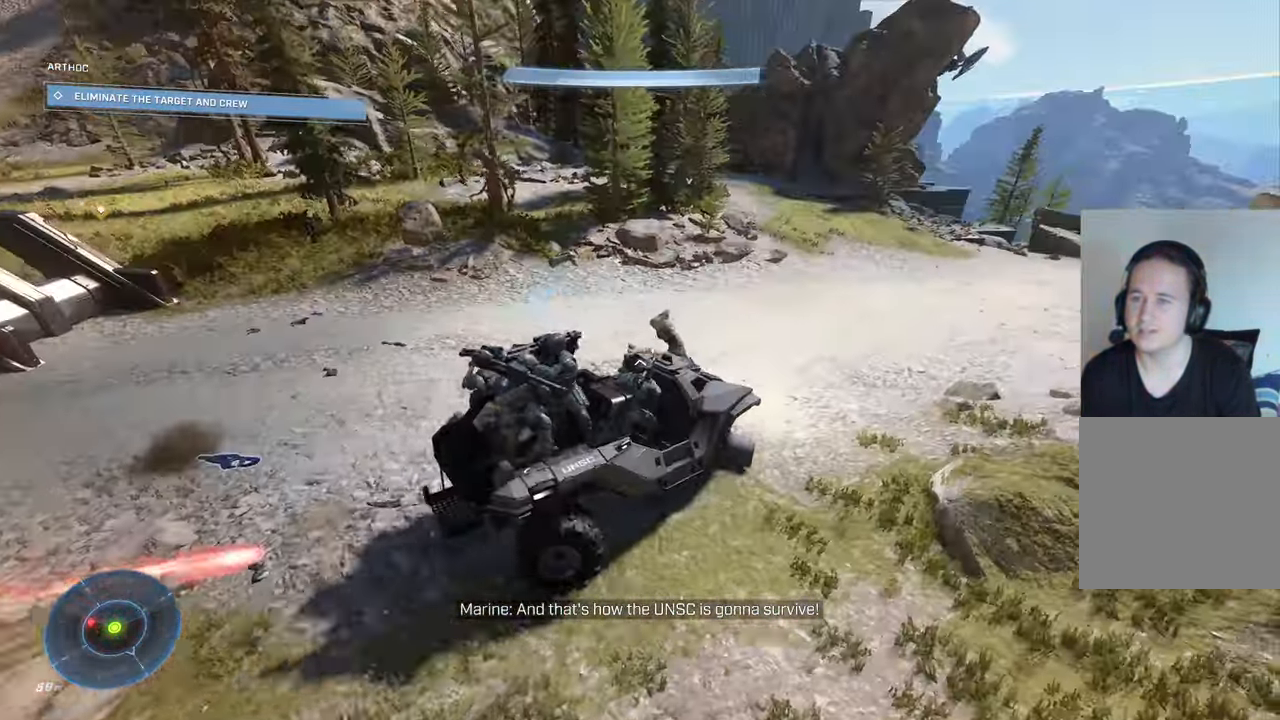
{"buttons": [], "left_stick": "up", "right_stick": "center", "events": [[250, "left_stick", "up"], [400, "right_stick", "center"]]}
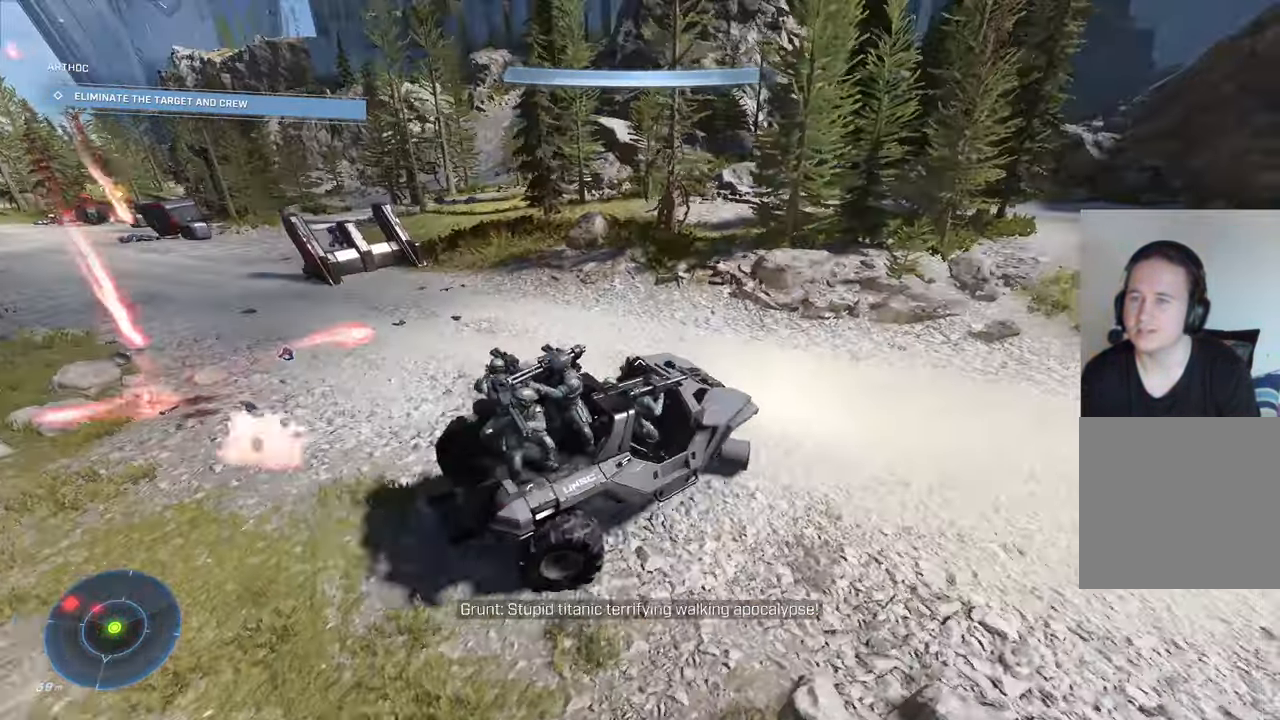
{"buttons": [], "left_stick": "up-left", "right_stick": "left", "events": [[16, "right_stick", "left"], [383, "left_stick", "up-left"]]}
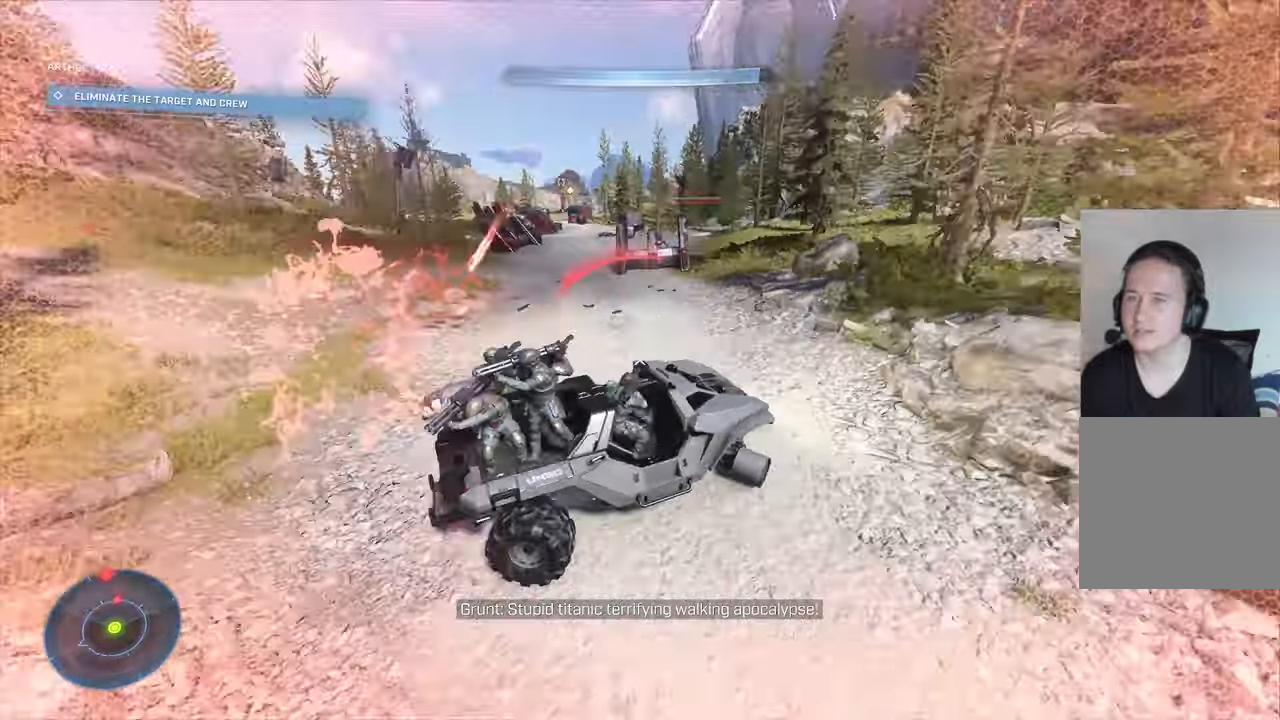
{"buttons": [], "left_stick": "up", "right_stick": "left", "events": [[100, "right_stick", "center"], [200, "left_stick", "up"], [367, "right_stick", "left"]]}
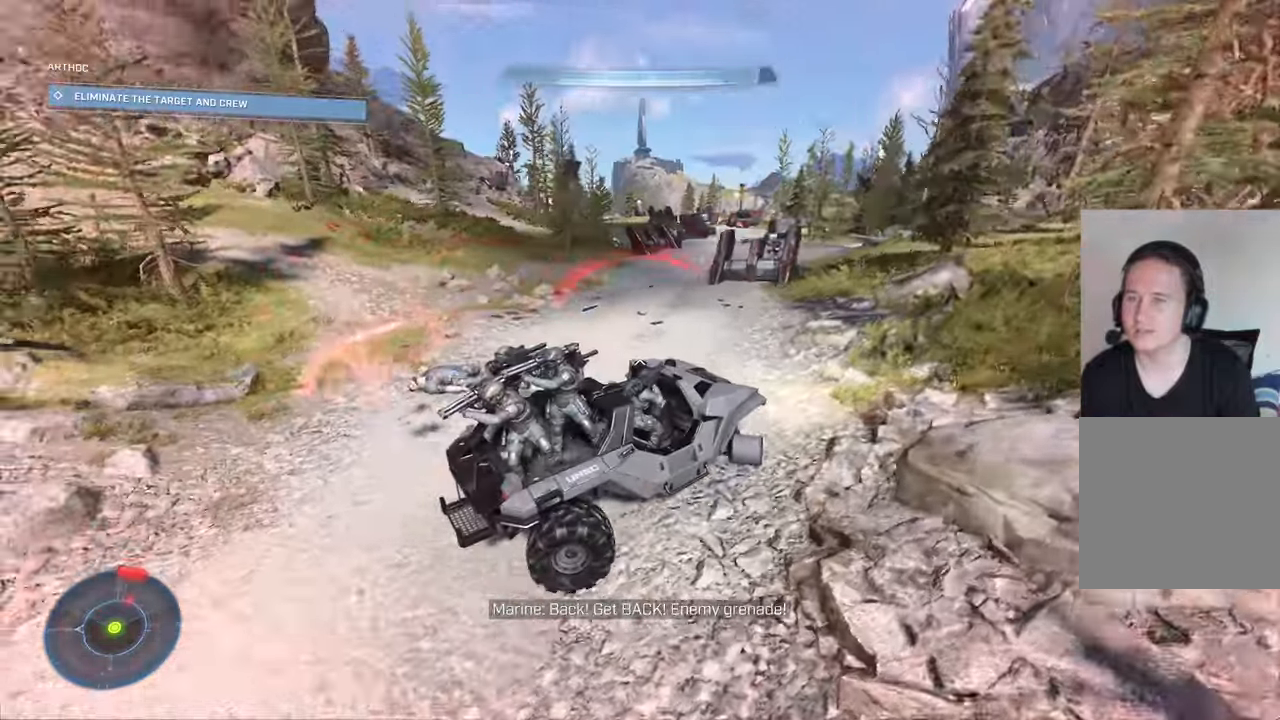
{"buttons": [], "left_stick": "up", "right_stick": "left", "events": [[267, "right_stick", "center"], [450, "right_stick", "left"]]}
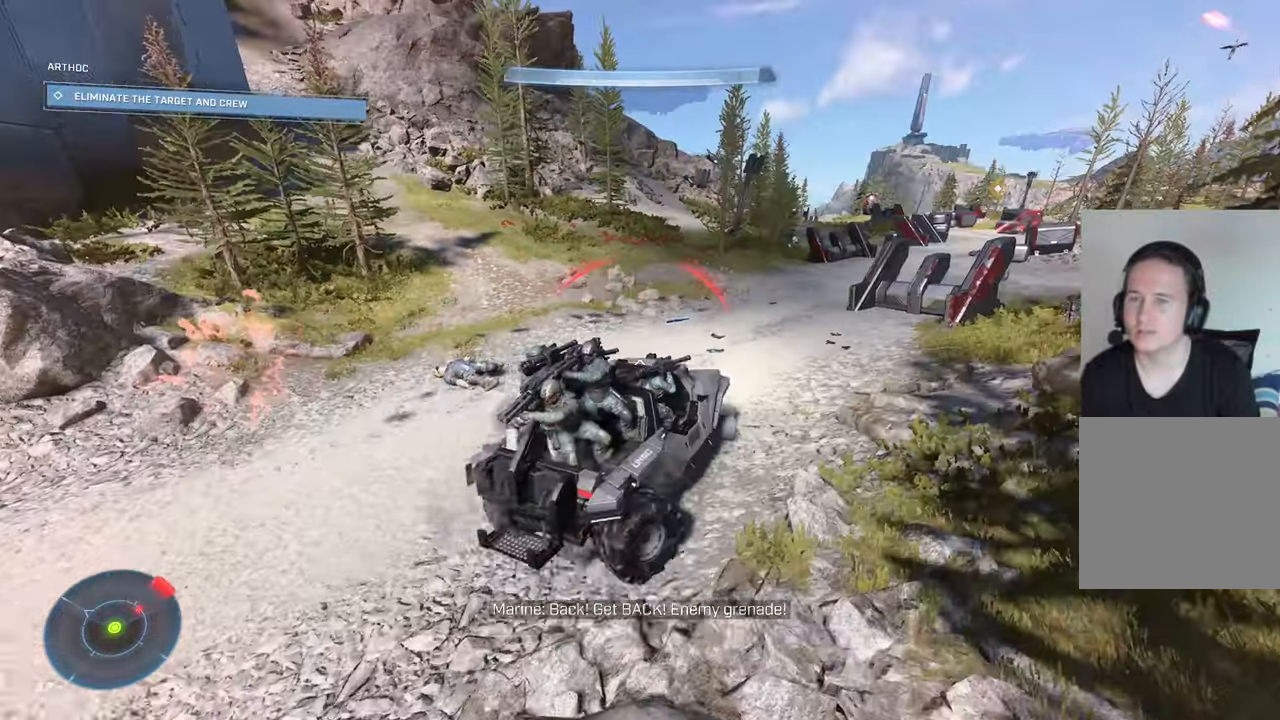
{"buttons": [], "left_stick": "up", "right_stick": "right", "events": [[50, "right_stick", "center"], [200, "right_stick", "right"], [267, "right_stick", "center"], [333, "right_stick", "right"]]}
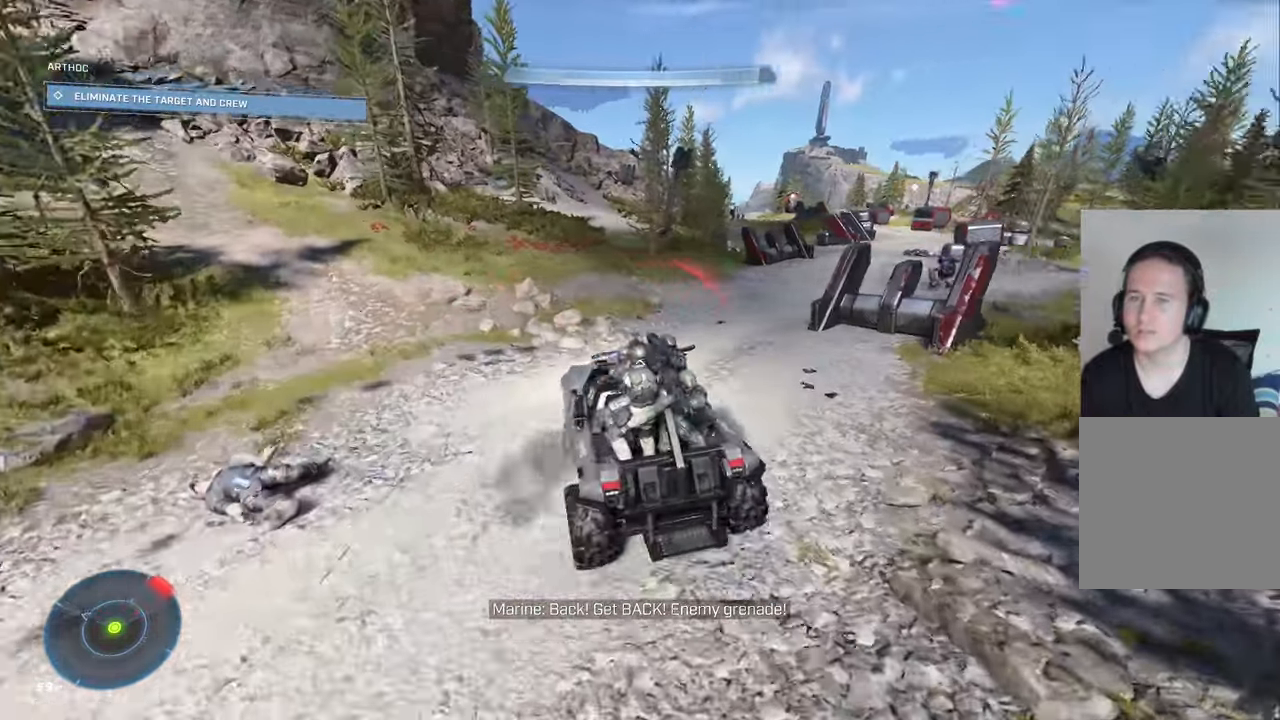
{"buttons": [], "left_stick": "up-right", "right_stick": "right", "events": [[383, "right_stick", "center"], [433, "left_stick", "up-right"], [467, "right_stick", "right"]]}
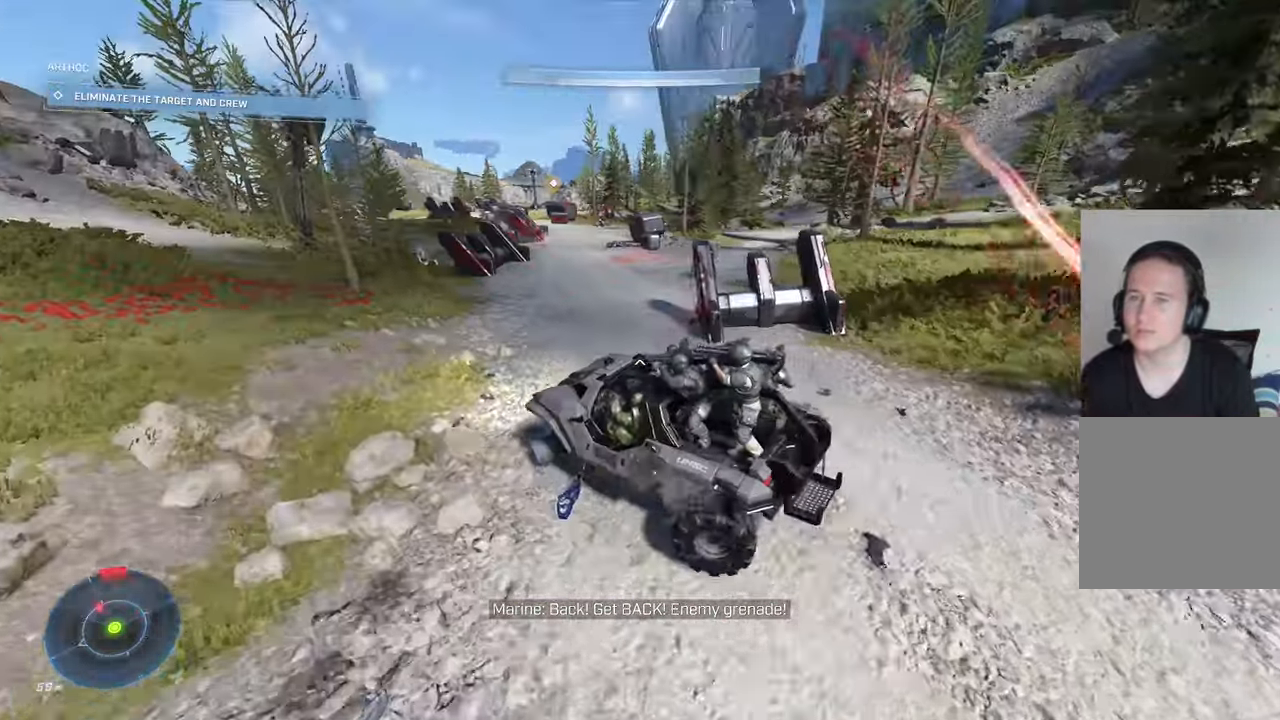
{"buttons": [], "left_stick": "center", "right_stick": "right", "events": [[333, "right_stick", "center"], [367, "left_stick", "center"], [400, "right_stick", "right"]]}
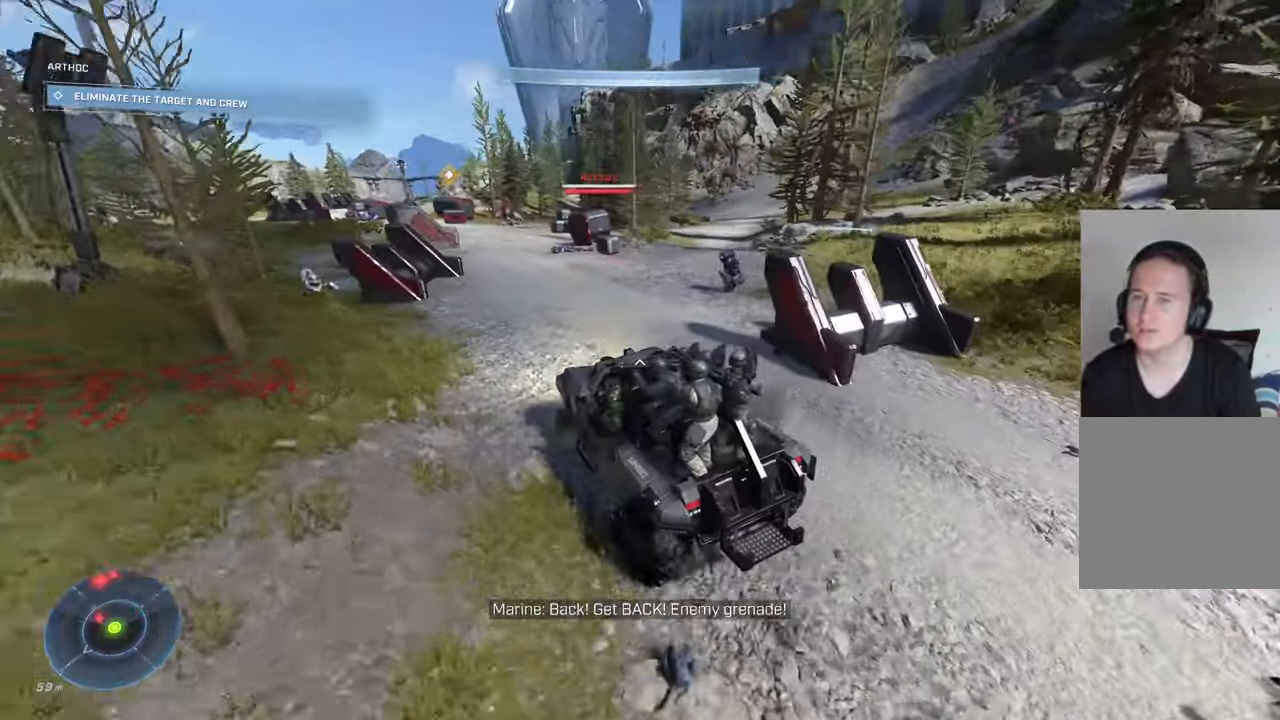
{"buttons": [], "left_stick": "up-left", "right_stick": "left", "events": [[100, "left_stick", "up-right"], [183, "right_stick", "center"], [367, "right_stick", "left"], [400, "left_stick", "up-left"]]}
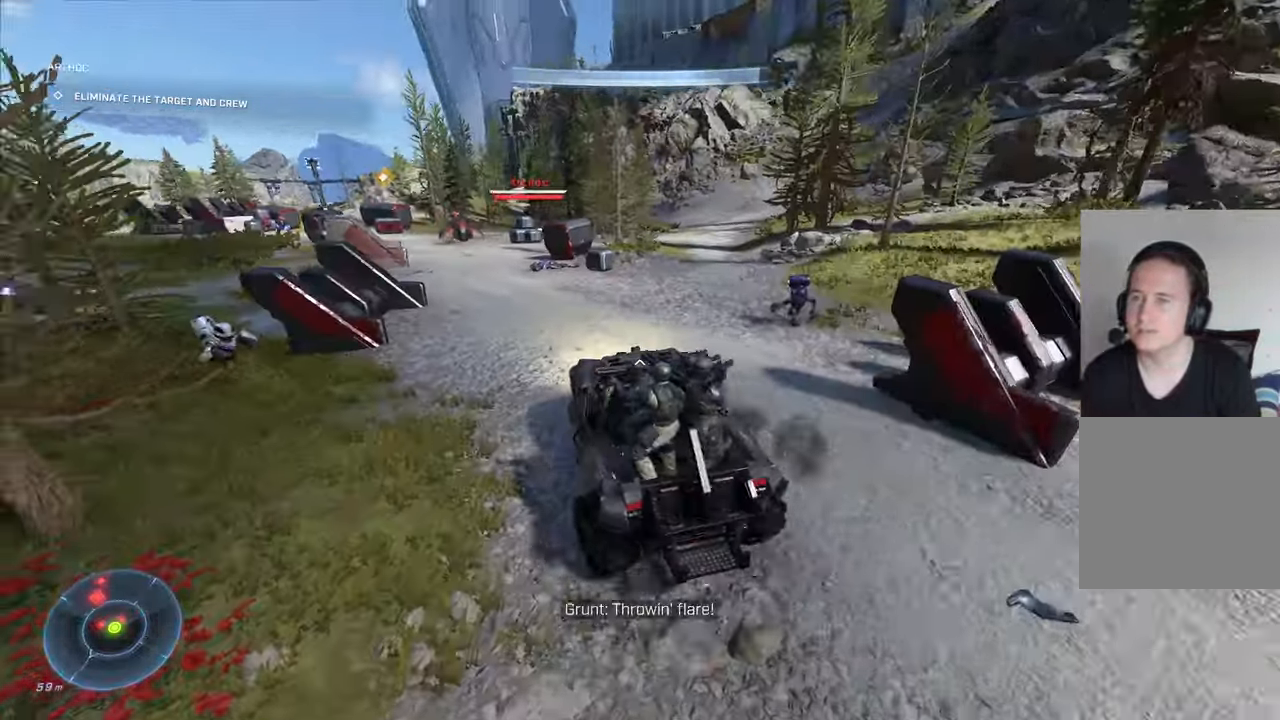
{"buttons": [], "left_stick": "down-left", "right_stick": "left", "events": [[267, "right_stick", "center"], [467, "left_stick", "down-left"], [500, "right_stick", "left"]]}